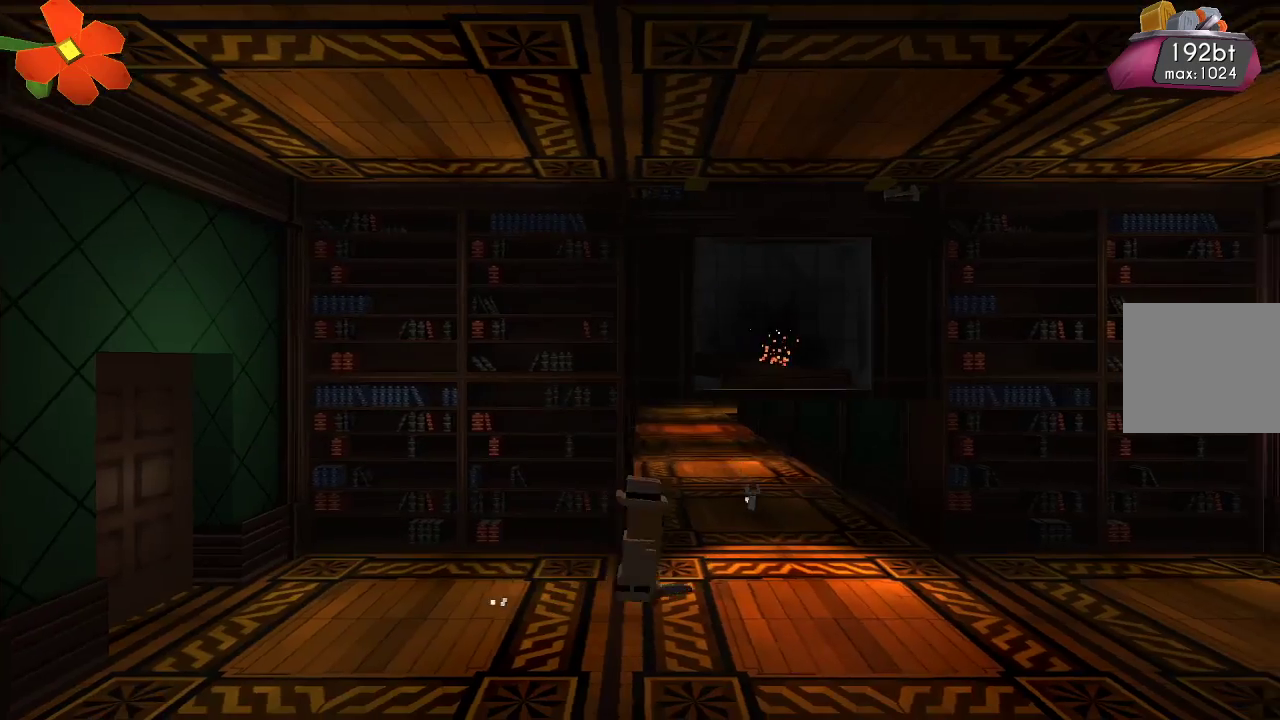
Gameplay with a controller (PlayStation layout); each line is a JSON object with the inputs held at the frame after it. "events" lists button and stick changes between this image and that frame as [ms after this image, input, new state], when the widget could be followed in between.
{"buttons": [], "left_stick": "right", "right_stick": "center", "events": []}
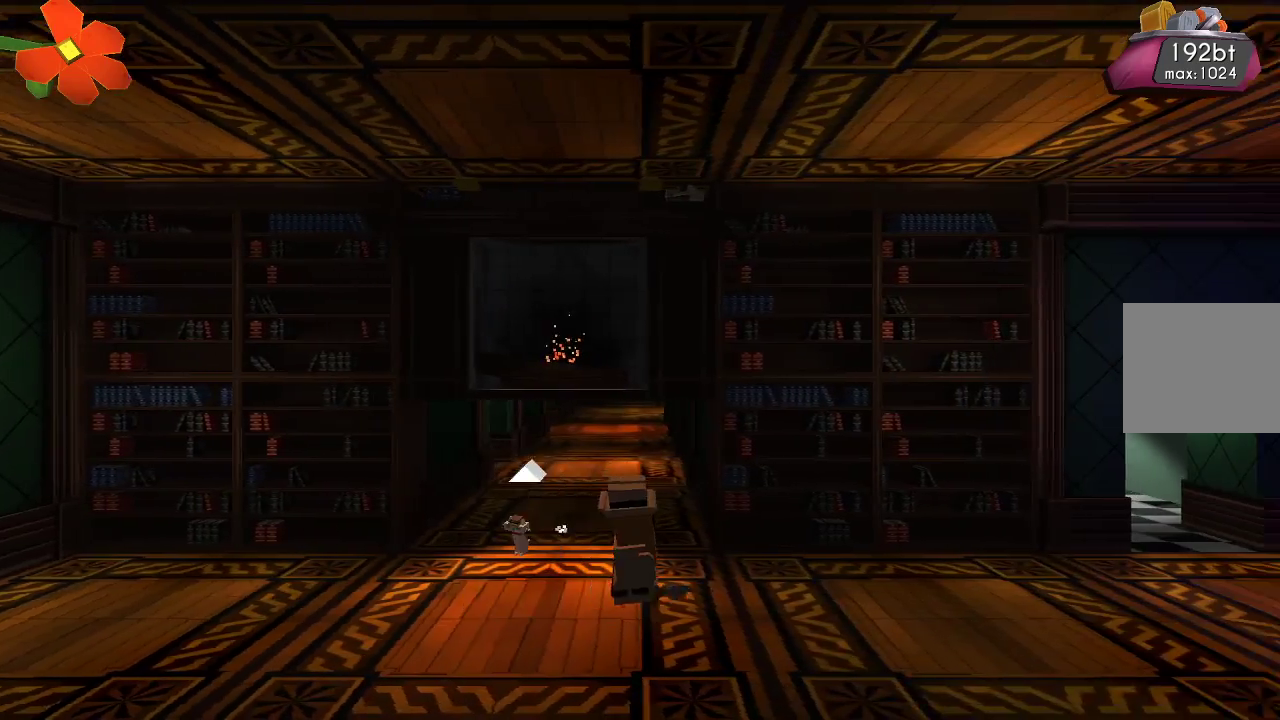
{"buttons": ["R2"], "left_stick": "right", "right_stick": "down-left", "events": [[167, "CROSS", "down"], [233, "CROSS", "up"], [367, "right_stick", "down-left"], [400, "R2", "down"]]}
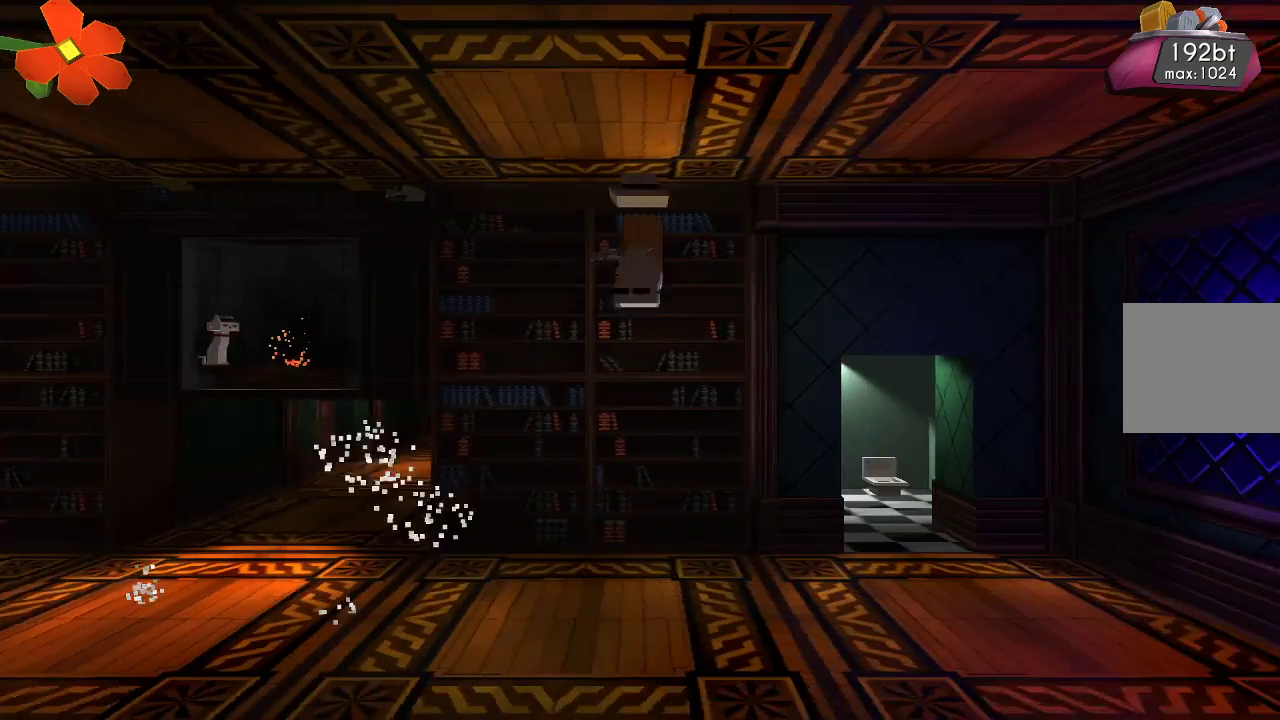
{"buttons": ["TRIANGLE"], "left_stick": "right", "right_stick": "center", "events": [[100, "R2", "up"], [100, "right_stick", "center"], [300, "TRIANGLE", "down"]]}
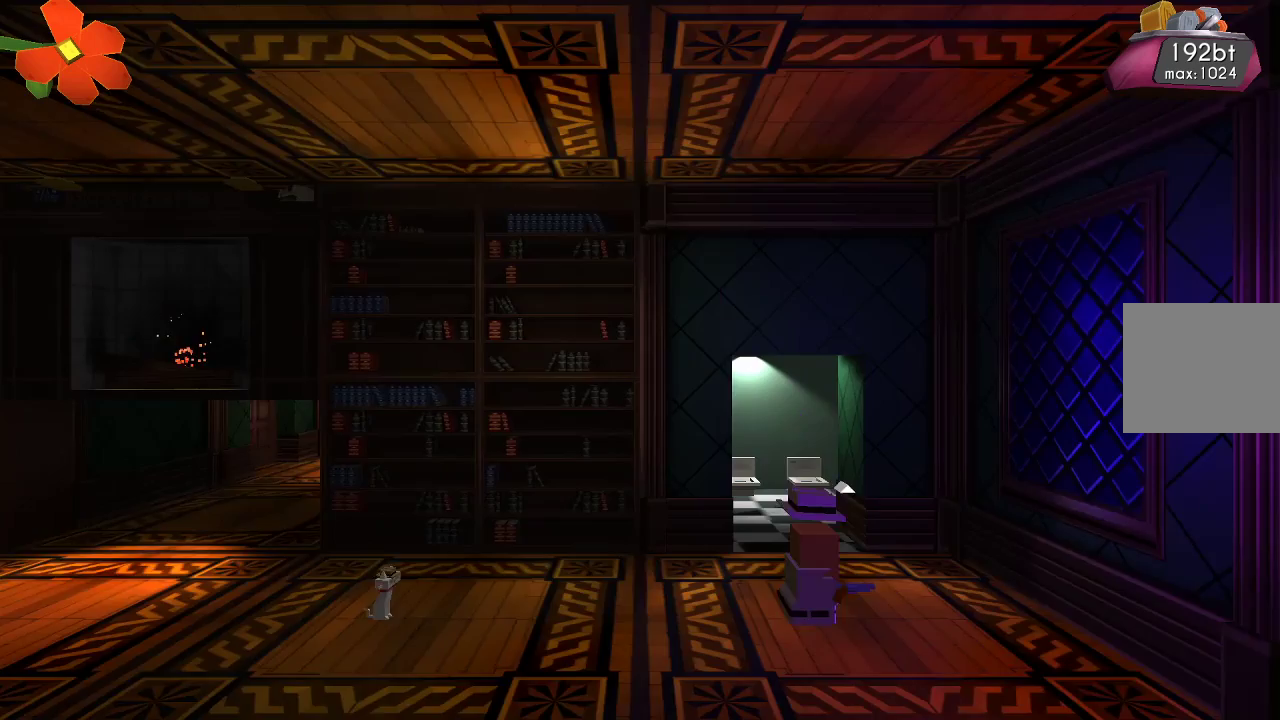
{"buttons": [], "left_stick": "up", "right_stick": "center", "events": [[133, "left_stick", "up"], [300, "TRIANGLE", "up"]]}
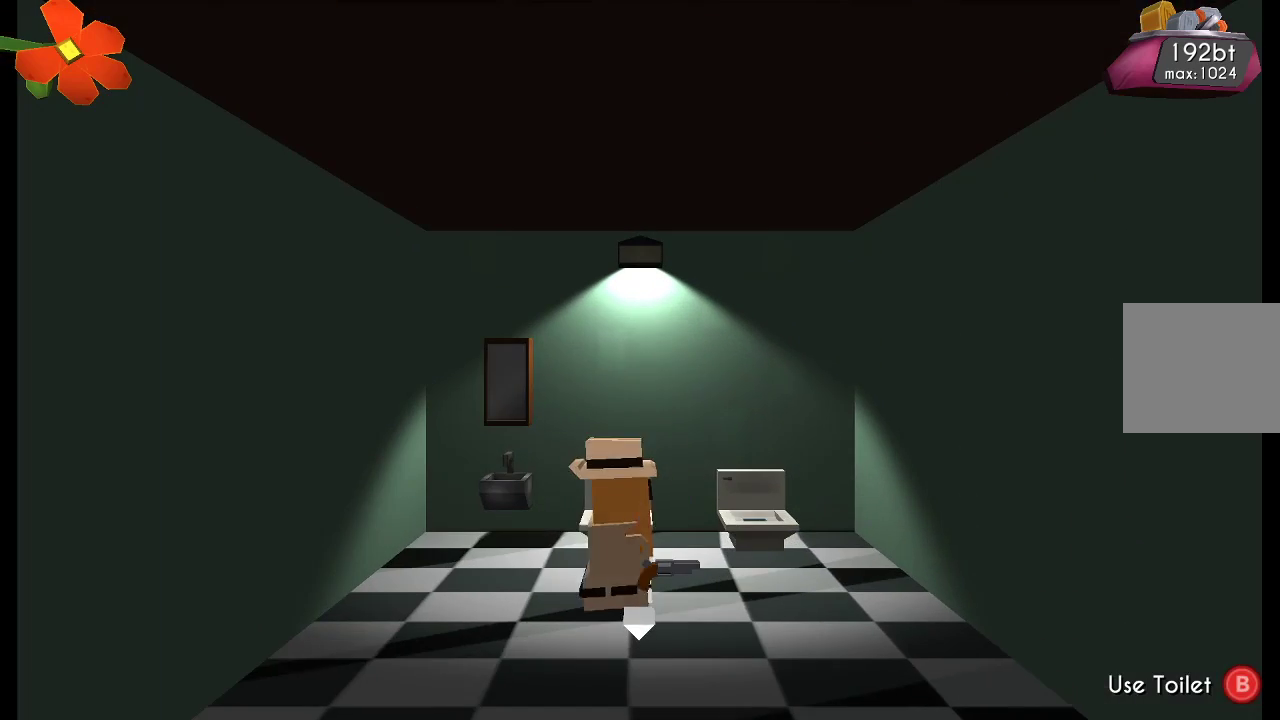
{"buttons": [], "left_stick": "center", "right_stick": "center", "events": [[33, "left_stick", "center"], [300, "CIRCLE", "down"], [400, "CIRCLE", "up"]]}
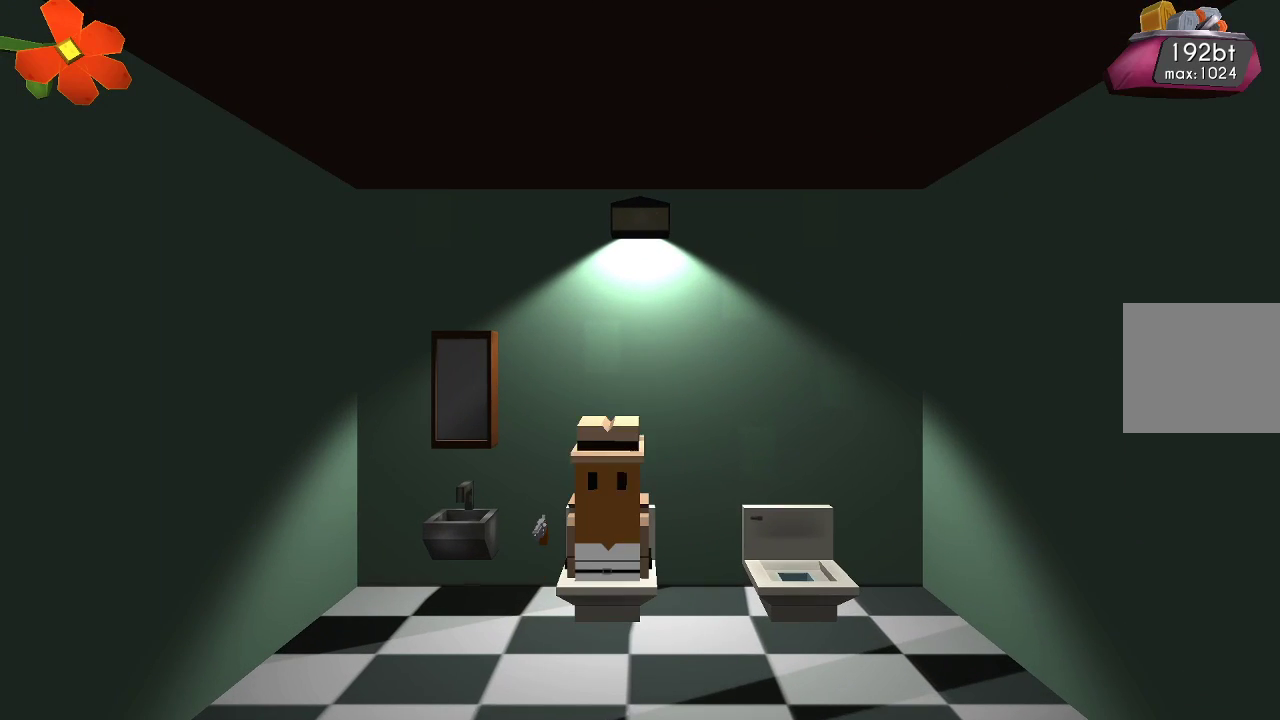
{"buttons": [], "left_stick": "center", "right_stick": "center", "events": []}
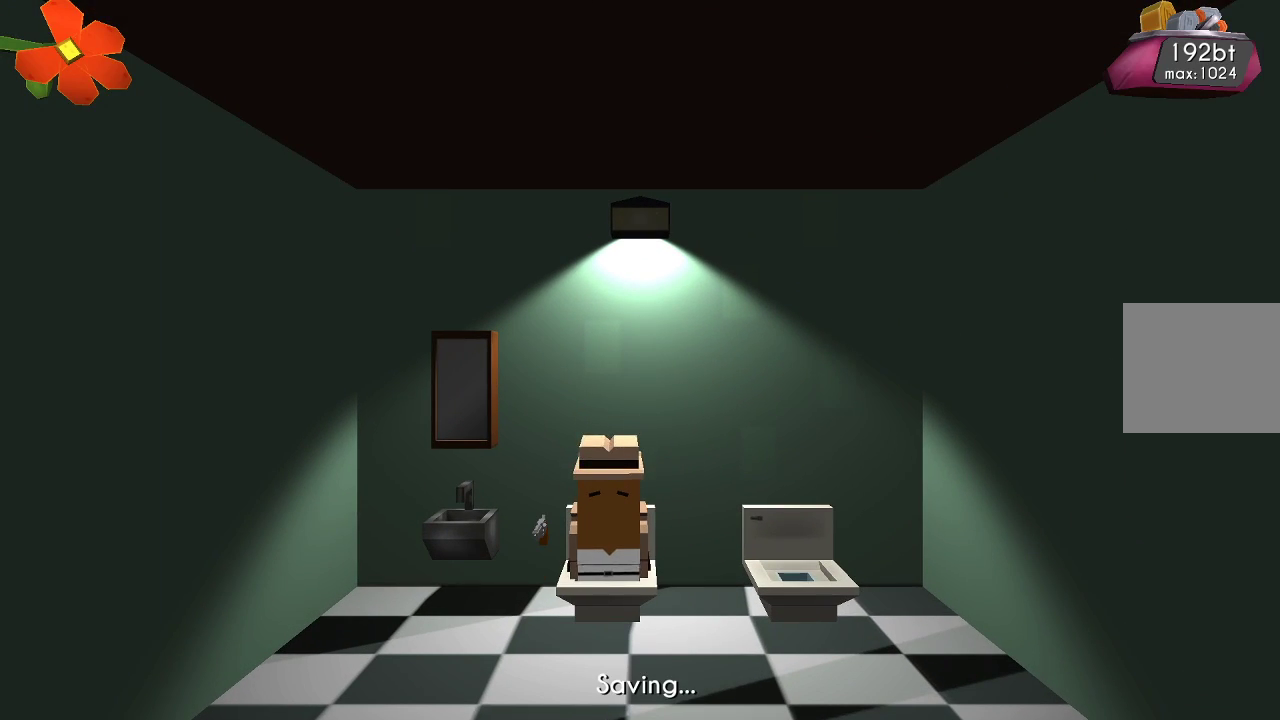
{"buttons": [], "left_stick": "center", "right_stick": "center", "events": []}
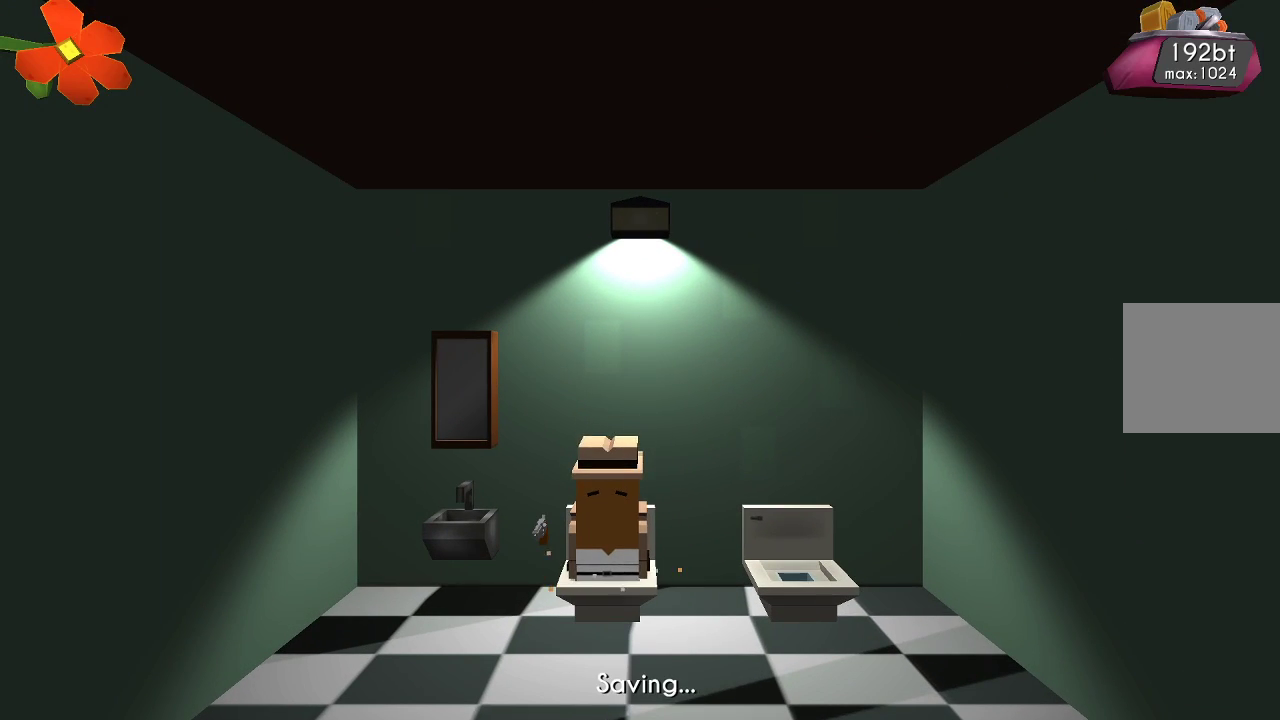
{"buttons": [], "left_stick": "down", "right_stick": "center", "events": [[467, "left_stick", "down"]]}
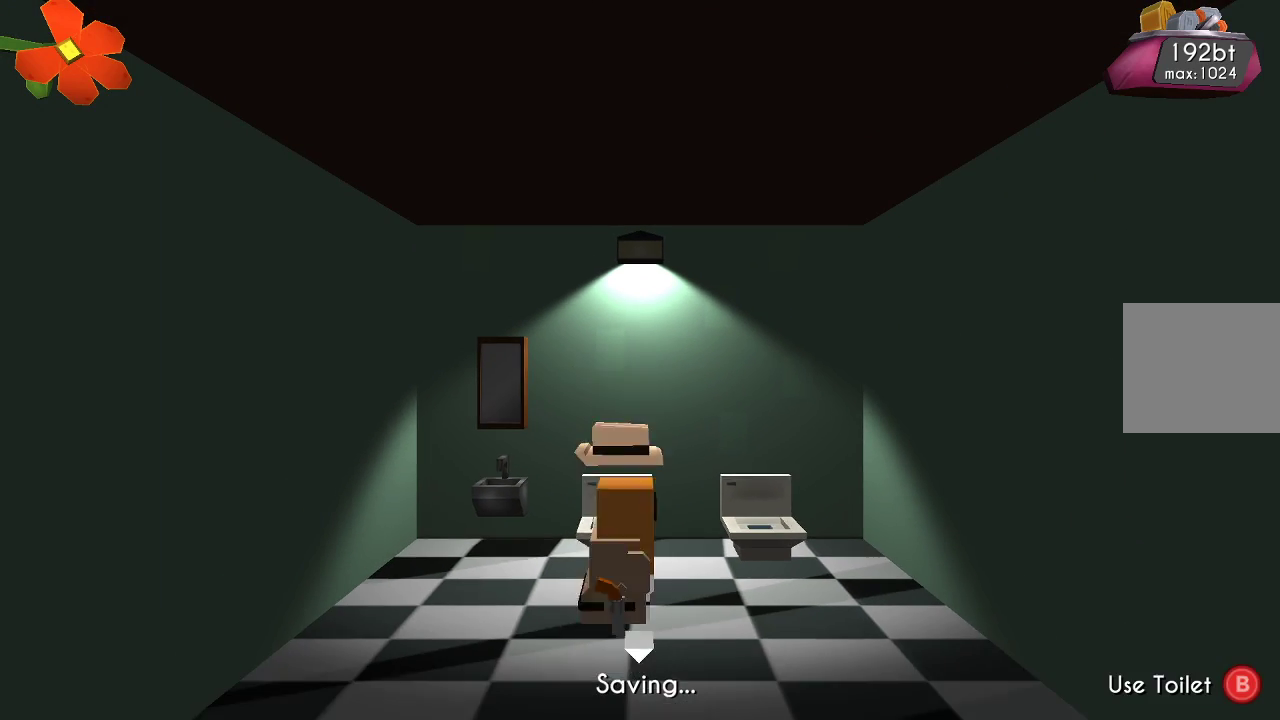
{"buttons": ["CIRCLE"], "left_stick": "center", "right_stick": "center", "events": [[67, "left_stick", "center"], [133, "left_stick", "up-left"], [400, "left_stick", "center"], [433, "CIRCLE", "down"]]}
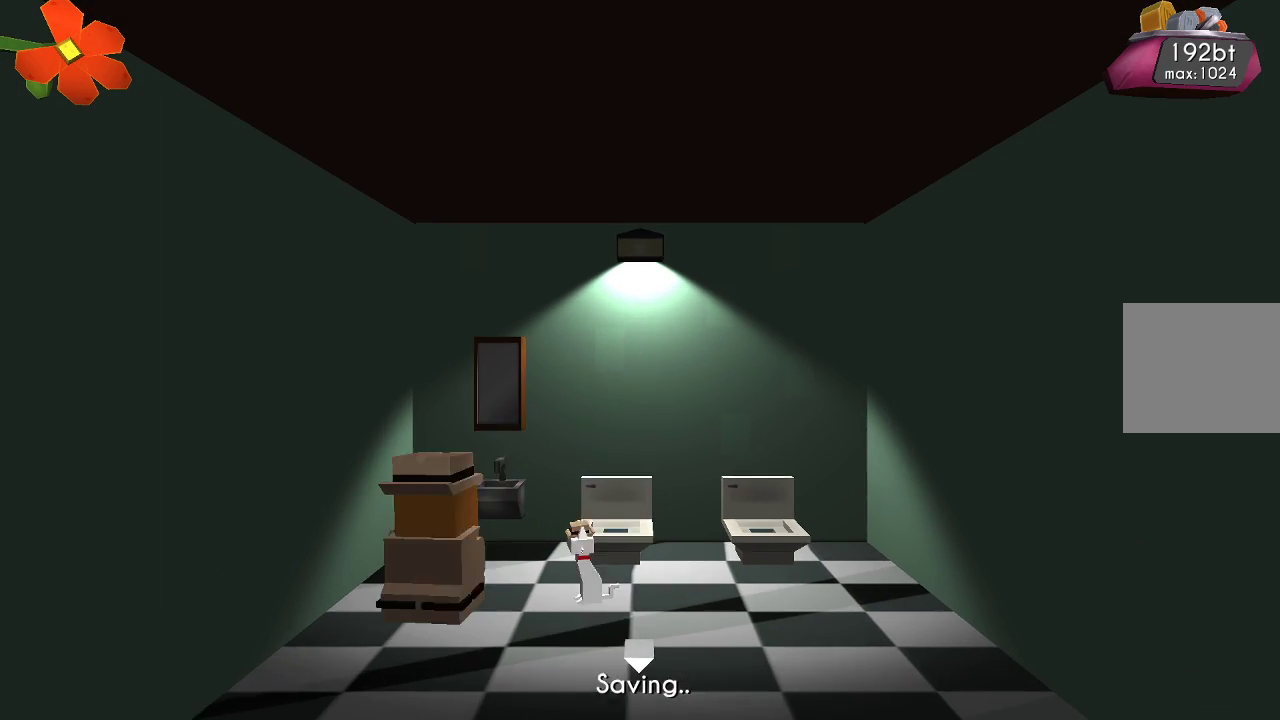
{"buttons": [], "left_stick": "center", "right_stick": "center", "events": [[33, "CIRCLE", "up"]]}
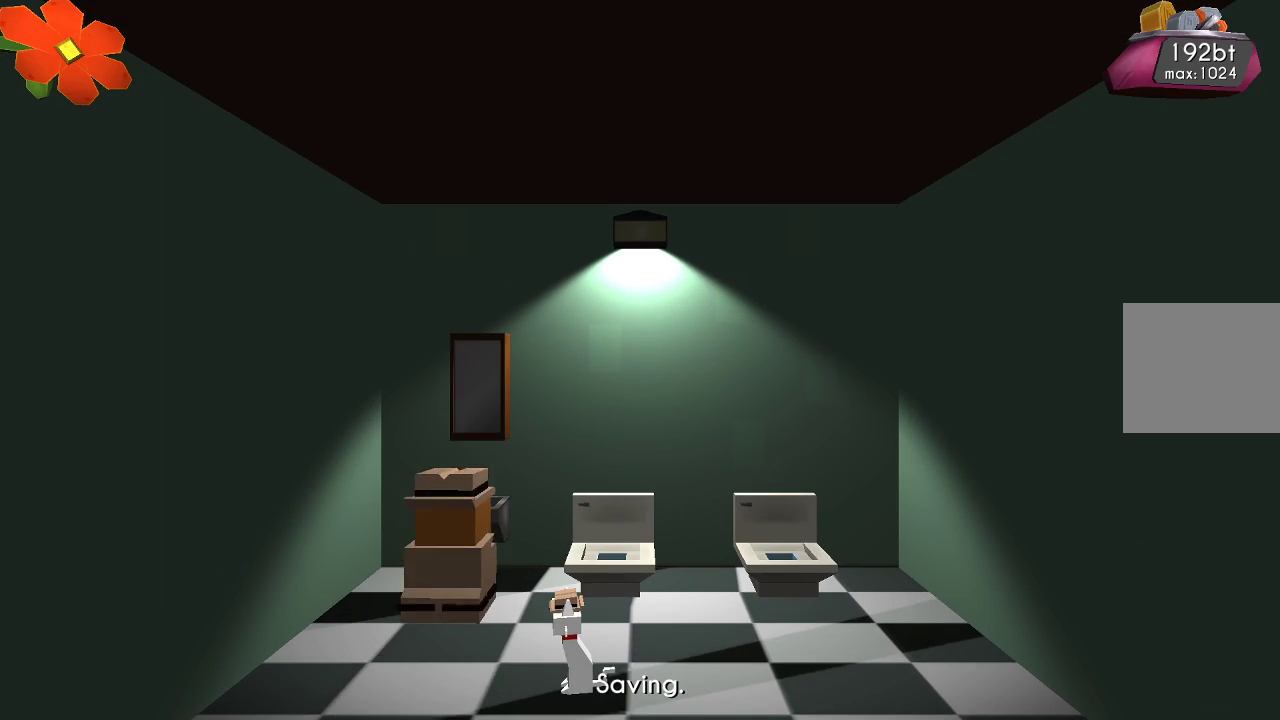
{"buttons": [], "left_stick": "right", "right_stick": "center", "events": [[333, "left_stick", "right"]]}
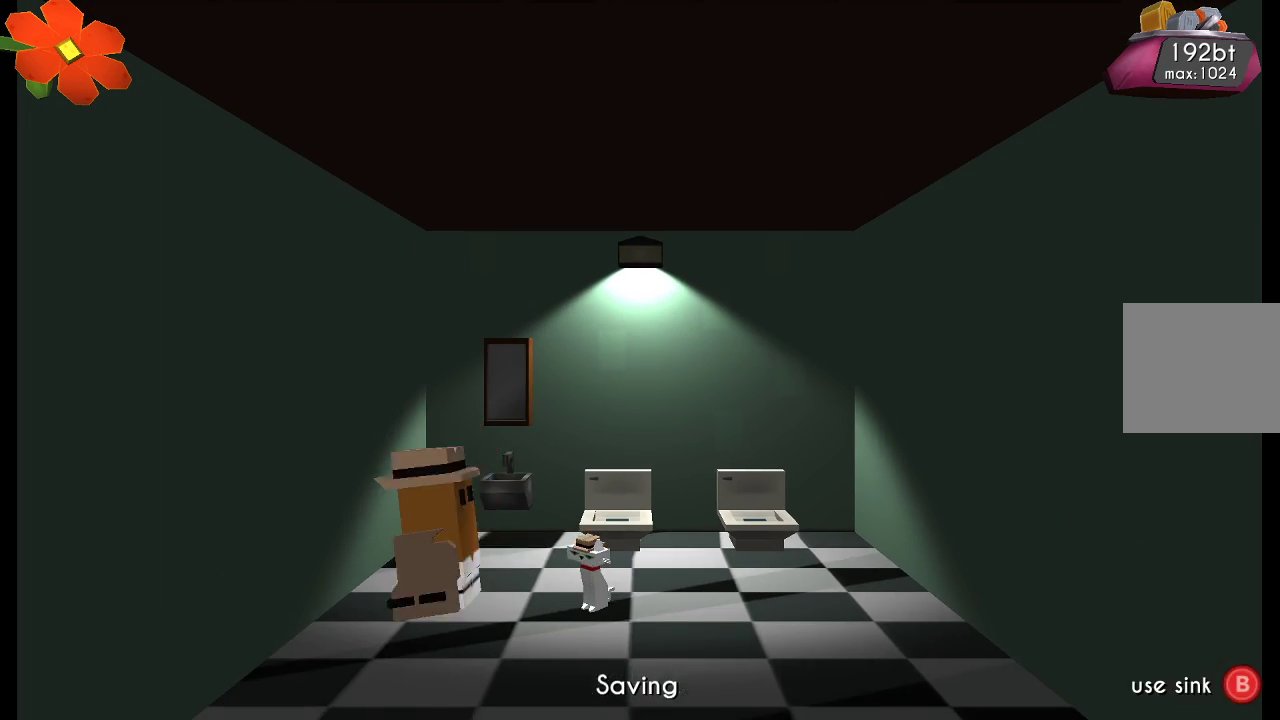
{"buttons": [], "left_stick": "down-left", "right_stick": "center", "events": [[267, "left_stick", "down"], [500, "left_stick", "down-left"]]}
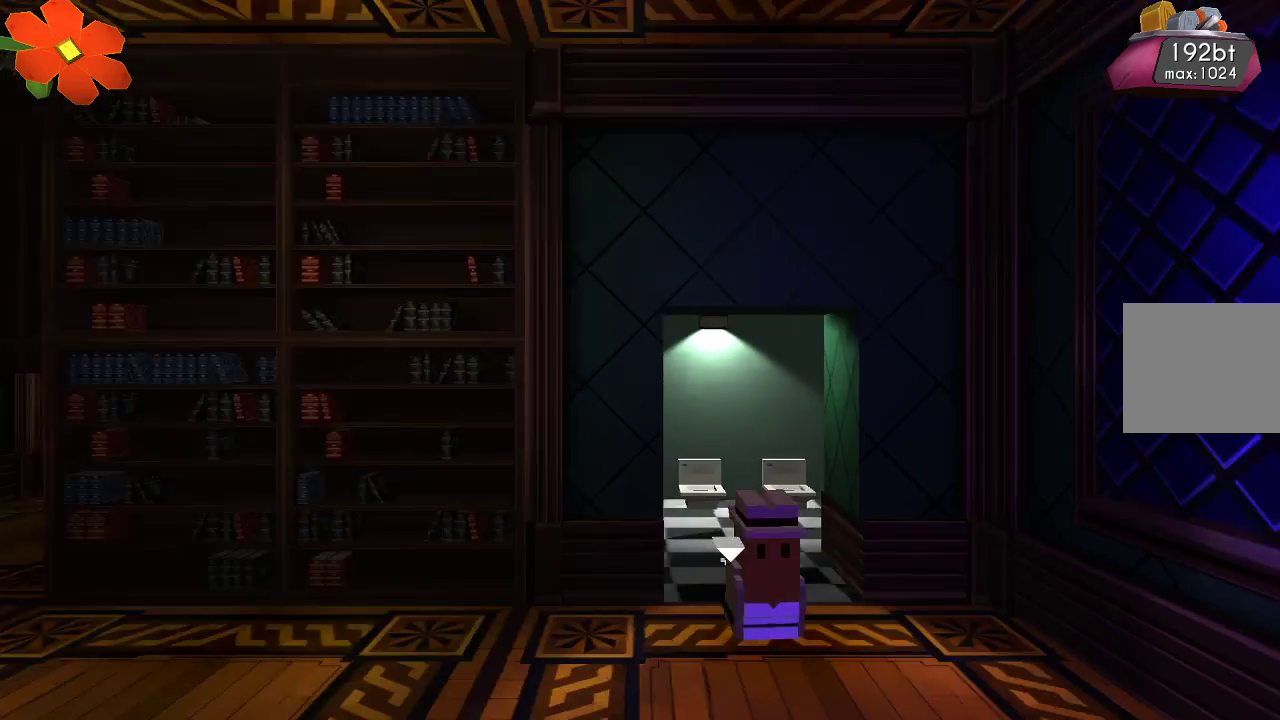
{"buttons": [], "left_stick": "left", "right_stick": "center", "events": [[33, "left_stick", "left"]]}
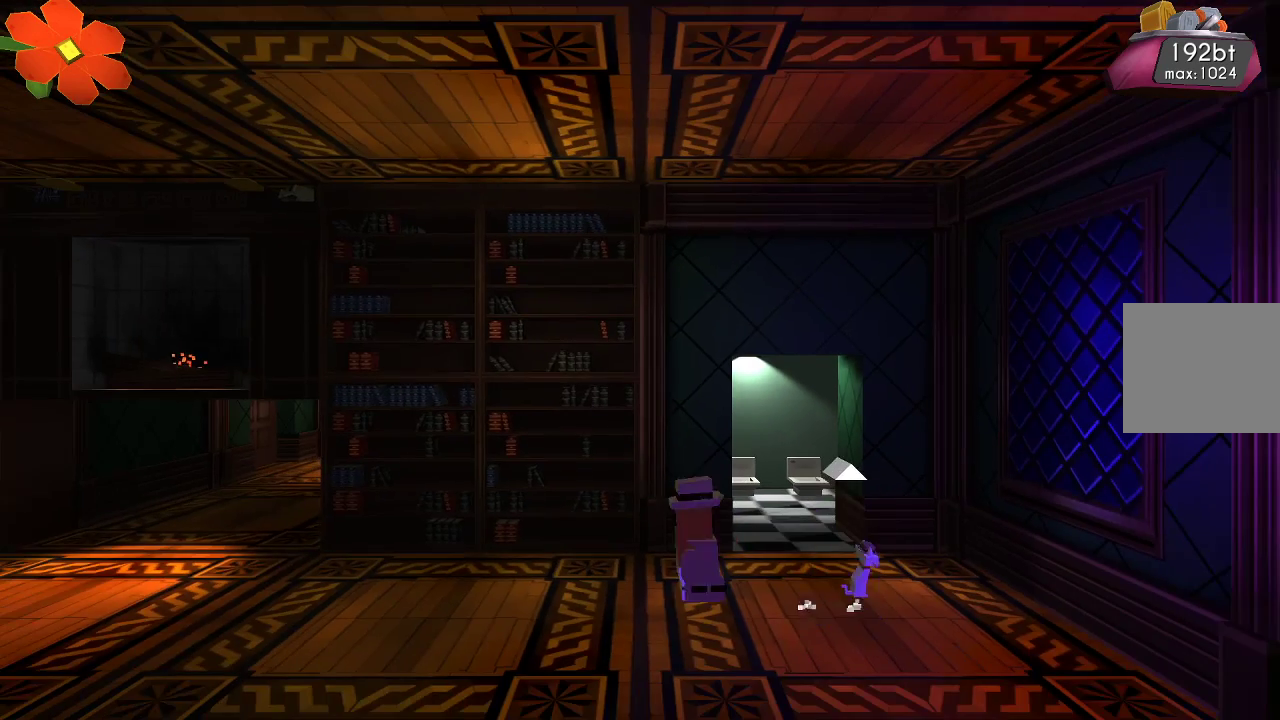
{"buttons": [], "left_stick": "left", "right_stick": "right", "events": [[67, "CROSS", "down"], [167, "CROSS", "up"], [333, "right_stick", "down-right"], [367, "R2", "down"], [400, "right_stick", "right"], [500, "R2", "up"]]}
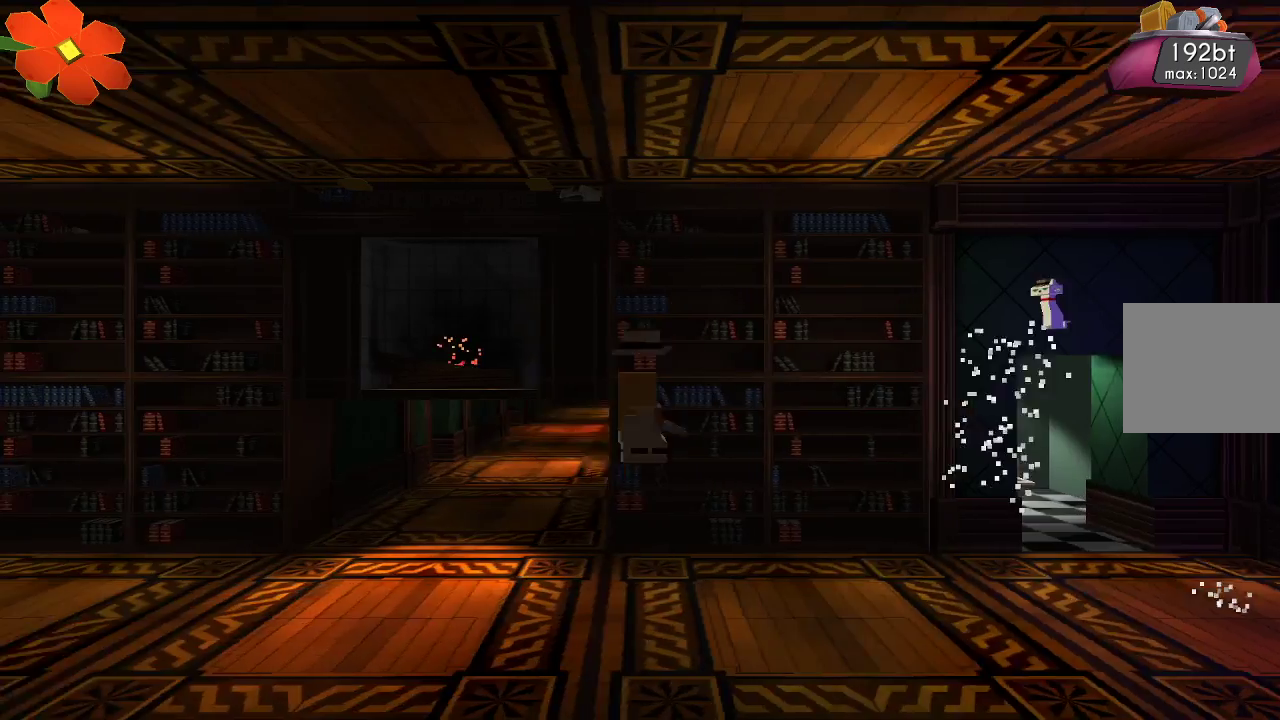
{"buttons": ["R2"], "left_stick": "left", "right_stick": "down-right", "events": [[100, "R2", "down"], [133, "right_stick", "down-right"], [200, "R2", "up"], [267, "R2", "down"]]}
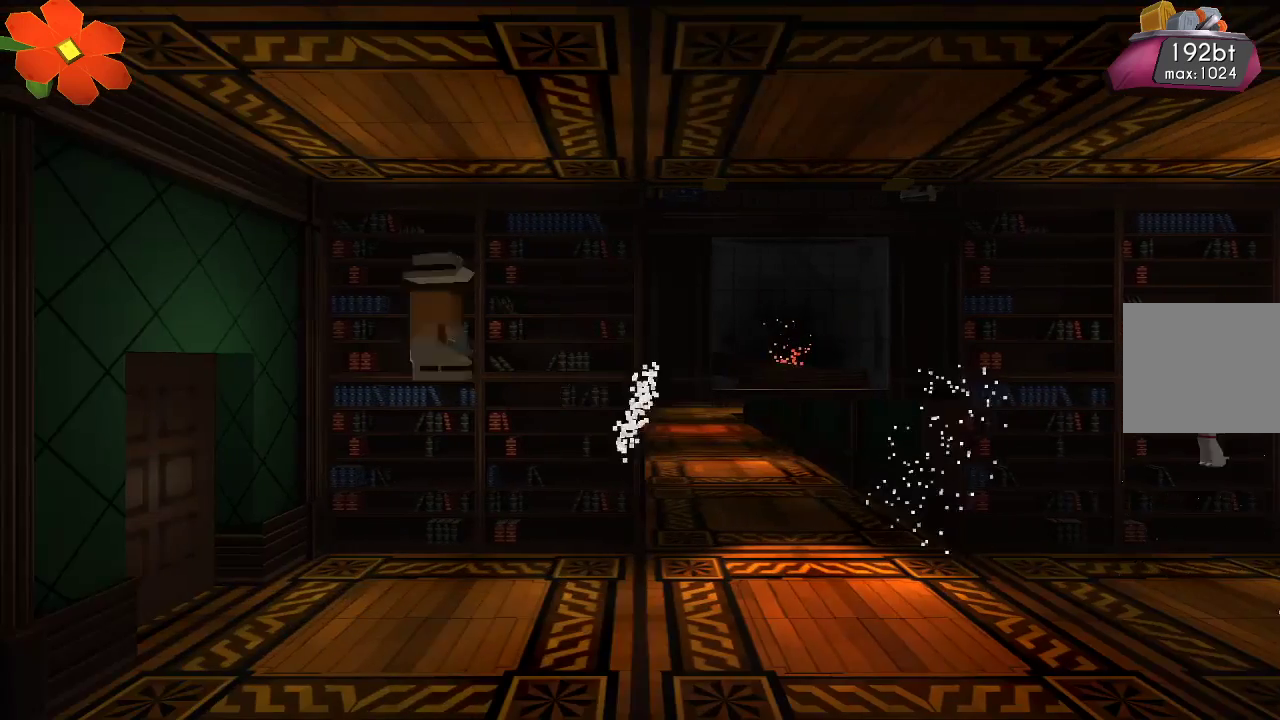
{"buttons": ["TRIANGLE"], "left_stick": "left", "right_stick": "center", "events": [[67, "R2", "up"], [167, "right_stick", "center"], [300, "TRIANGLE", "down"]]}
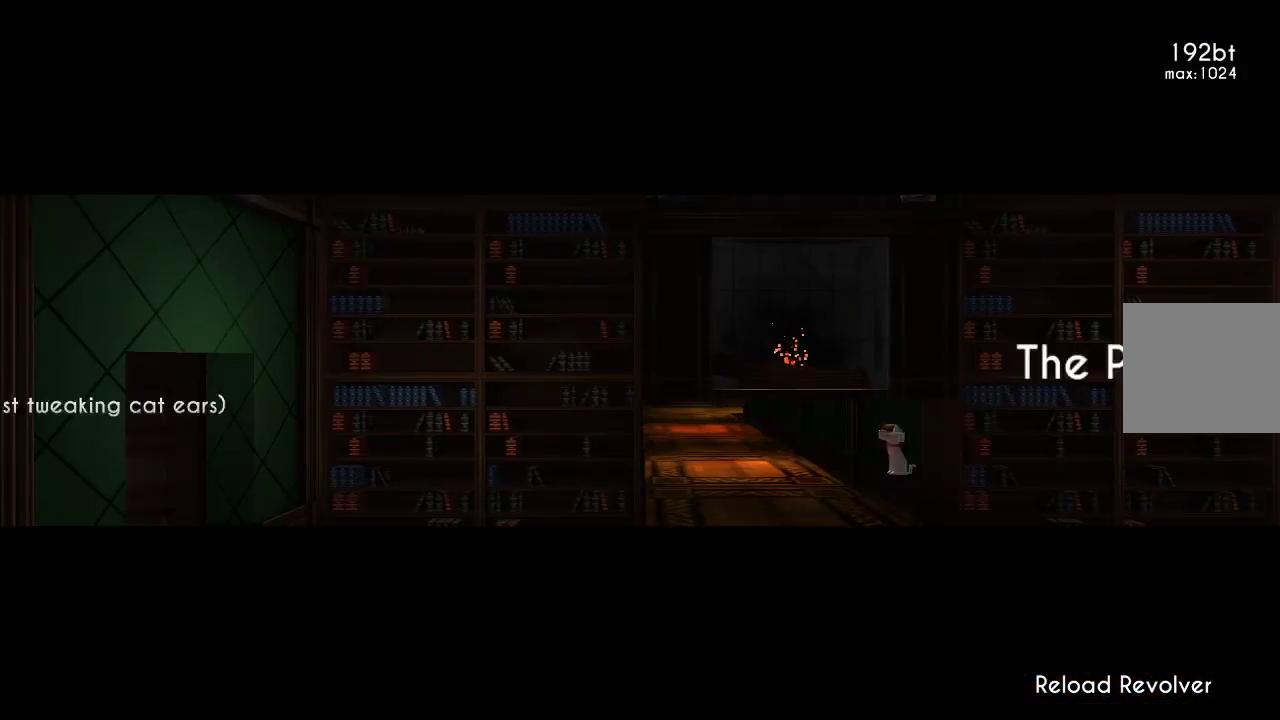
{"buttons": ["TRIANGLE"], "left_stick": "left", "right_stick": "center", "events": []}
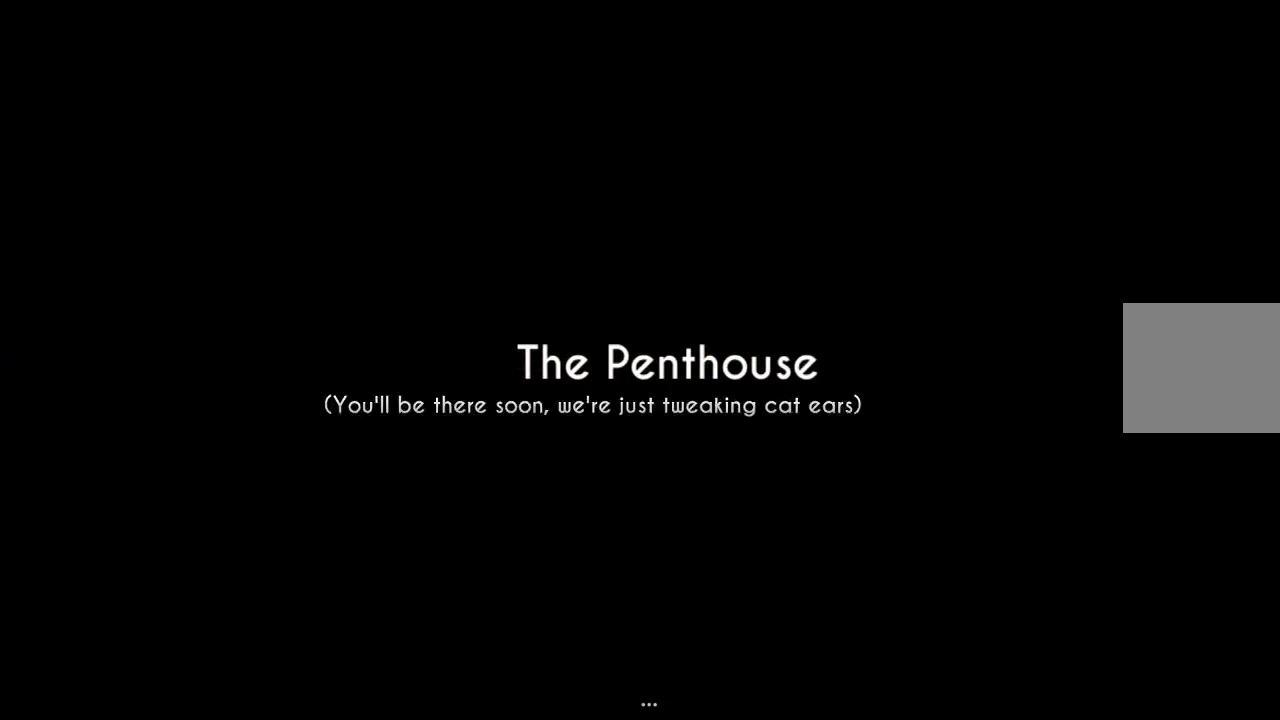
{"buttons": [], "left_stick": "center", "right_stick": "center", "events": [[33, "TRIANGLE", "up"], [300, "left_stick", "center"]]}
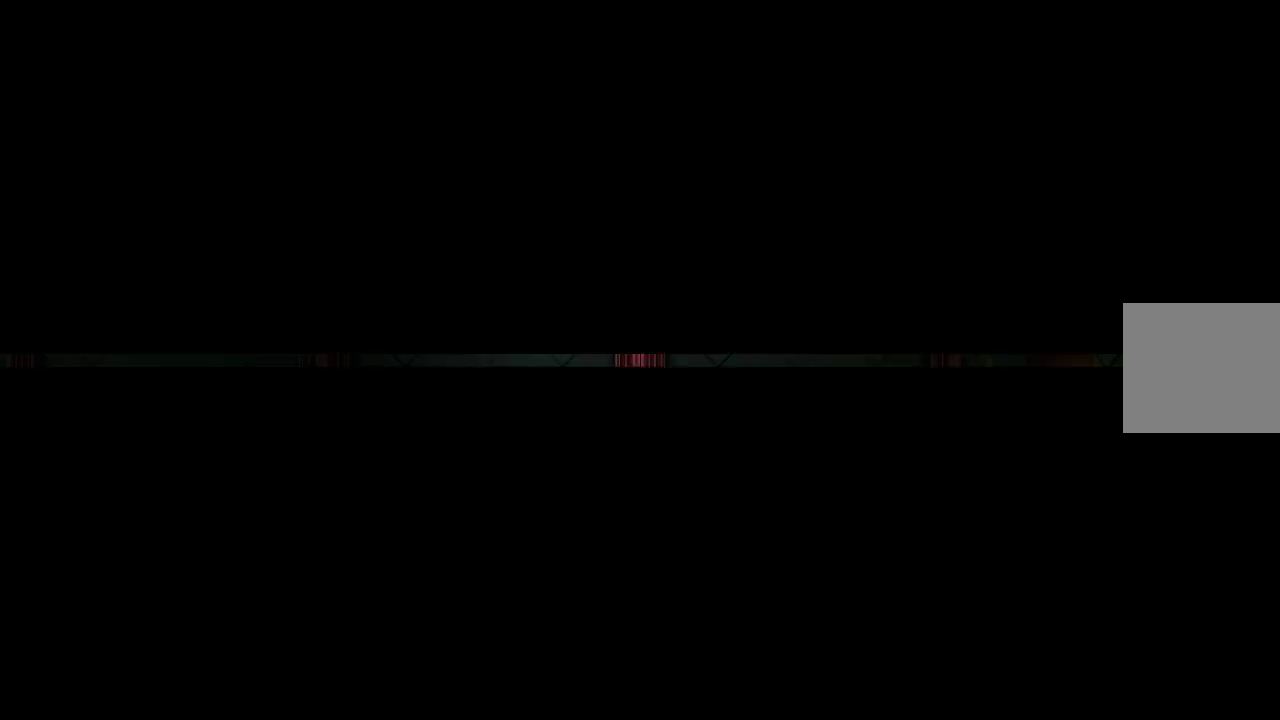
{"buttons": [], "left_stick": "left", "right_stick": "center", "events": [[333, "left_stick", "left"]]}
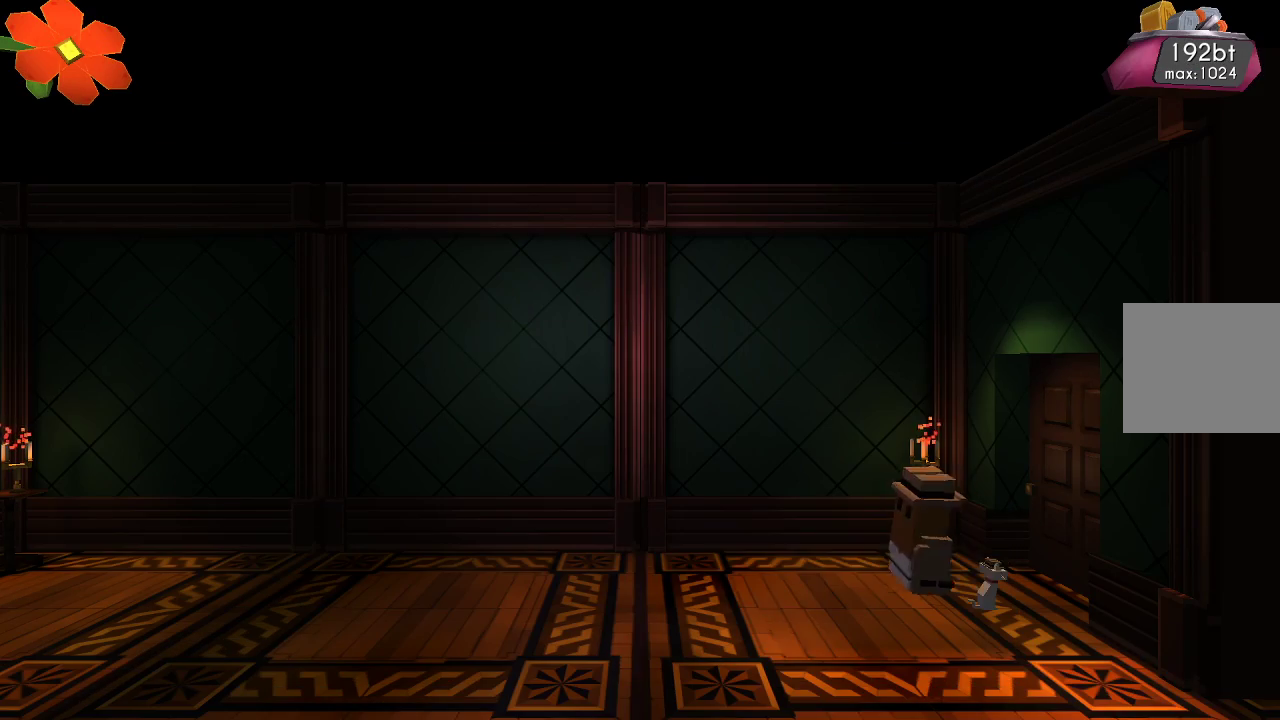
{"buttons": [], "left_stick": "left", "right_stick": "center", "events": [[167, "right_stick", "down-right"], [300, "right_stick", "center"]]}
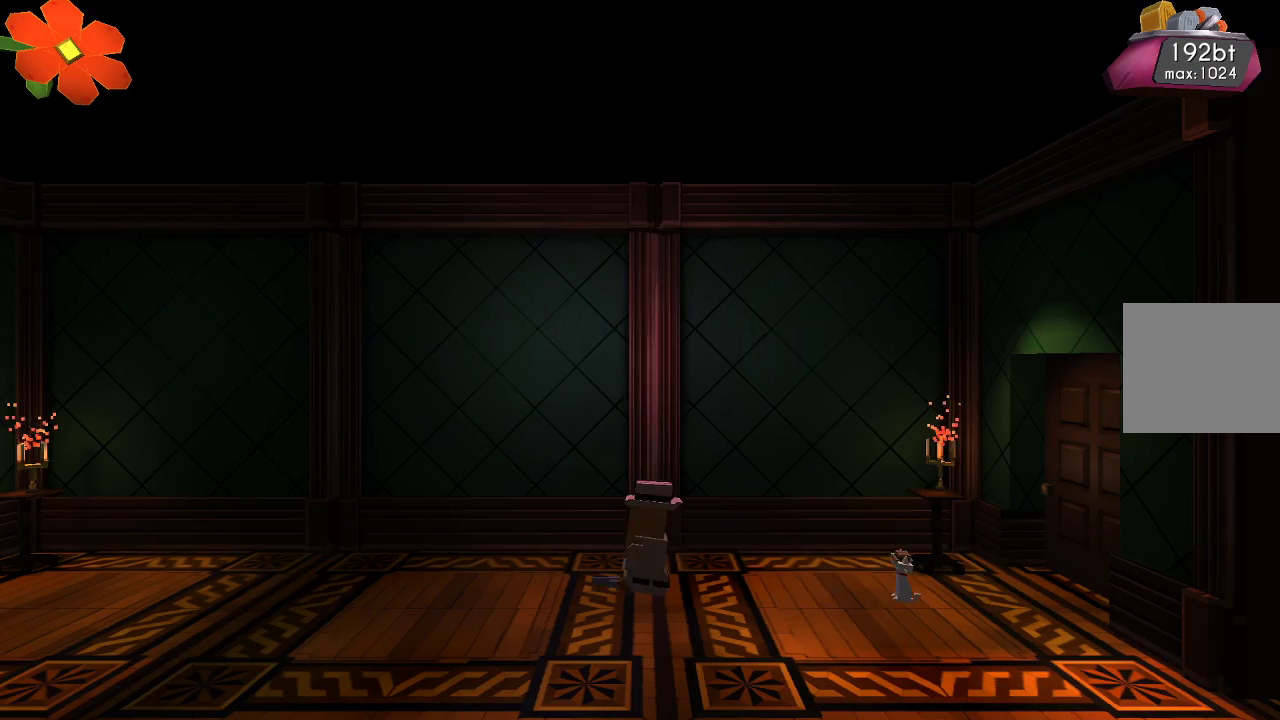
{"buttons": [], "left_stick": "left", "right_stick": "center", "events": []}
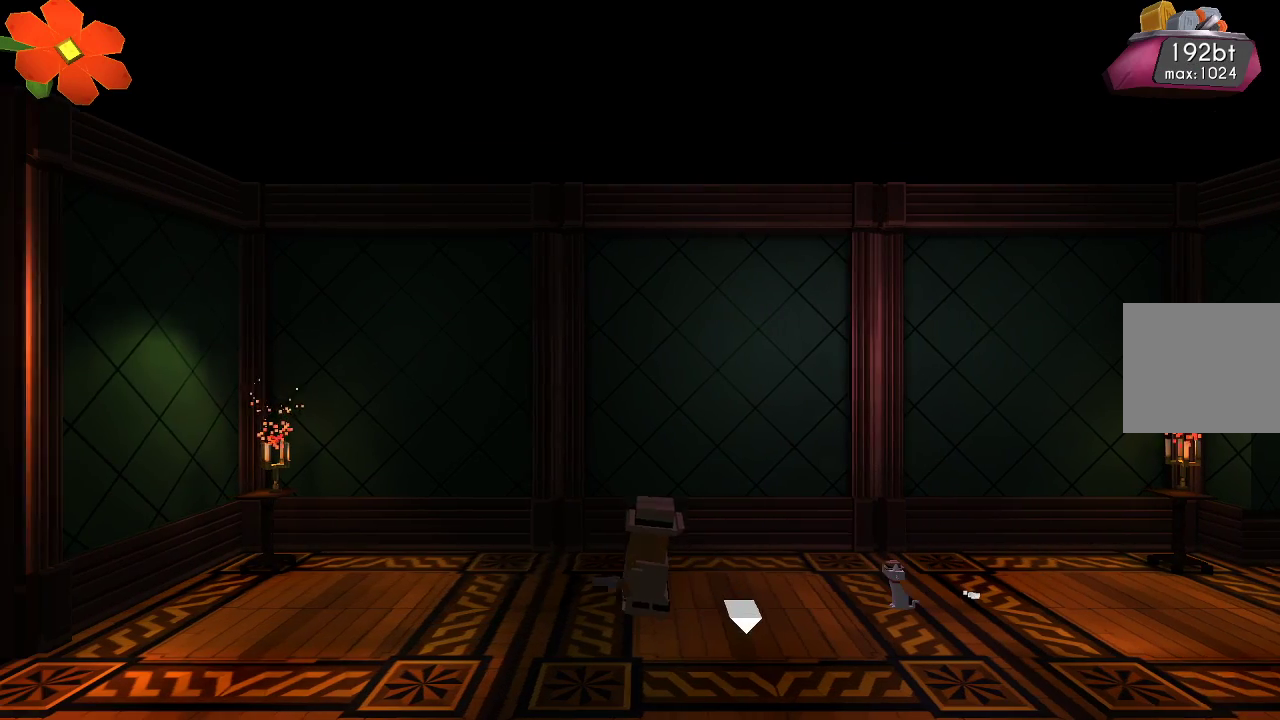
{"buttons": [], "left_stick": "left", "right_stick": "center", "events": []}
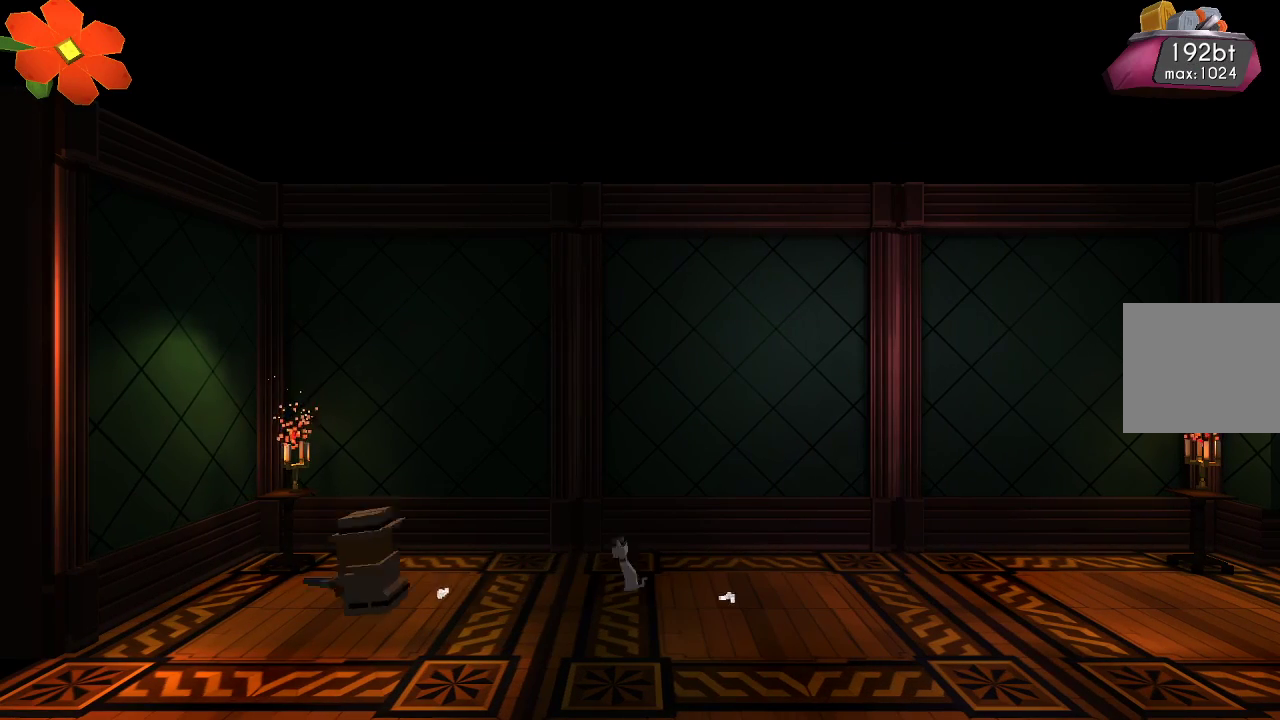
{"buttons": [], "left_stick": "left", "right_stick": "center", "events": []}
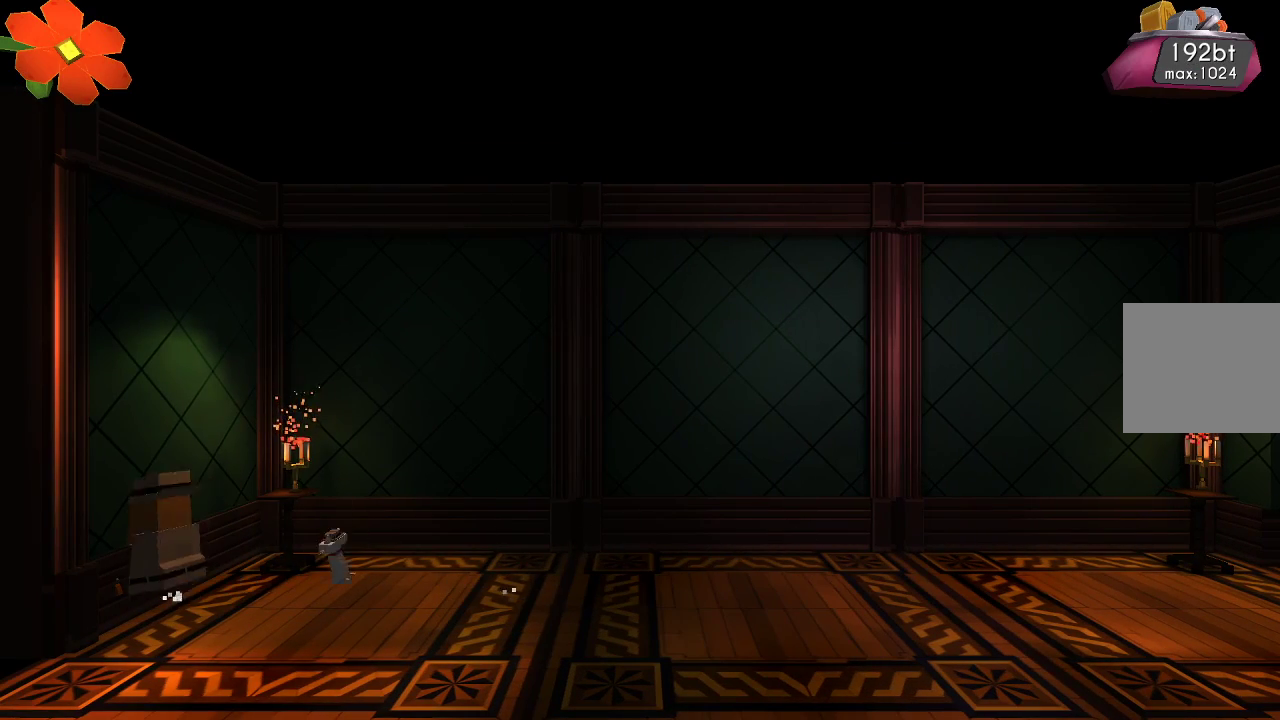
{"buttons": [], "left_stick": "left", "right_stick": "center", "events": []}
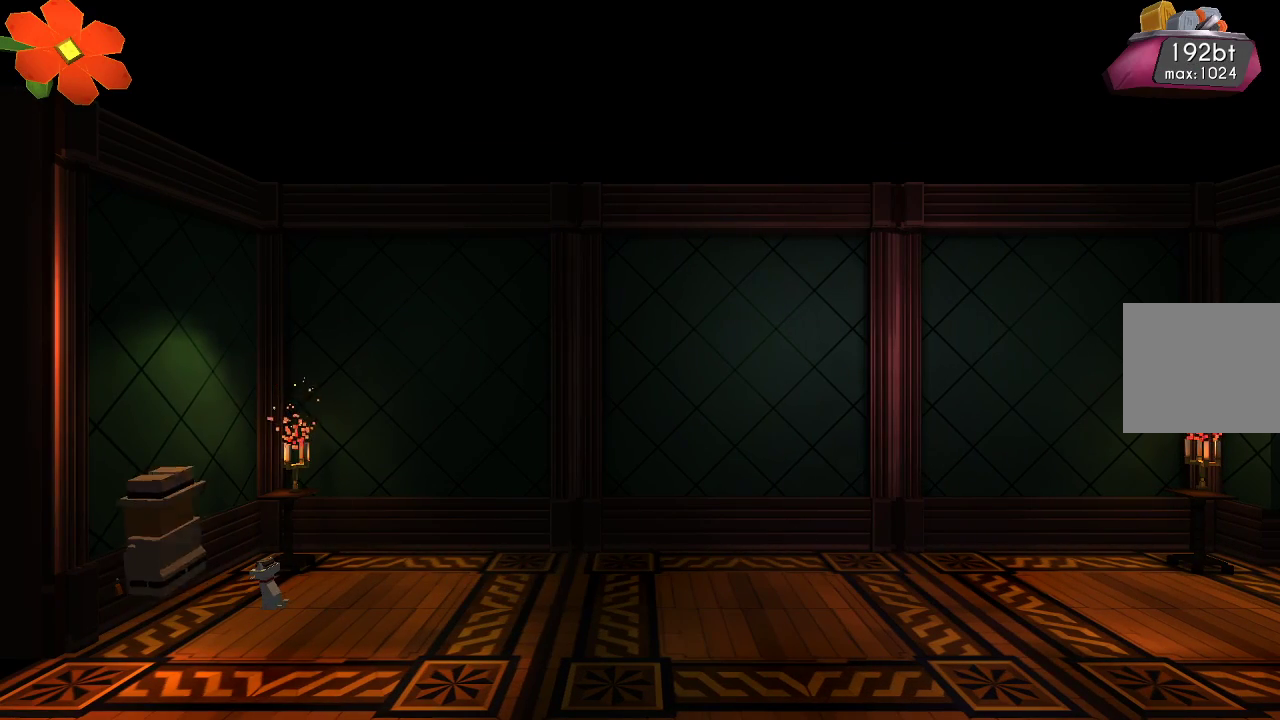
{"buttons": [], "left_stick": "right", "right_stick": "center", "events": [[367, "left_stick", "right"]]}
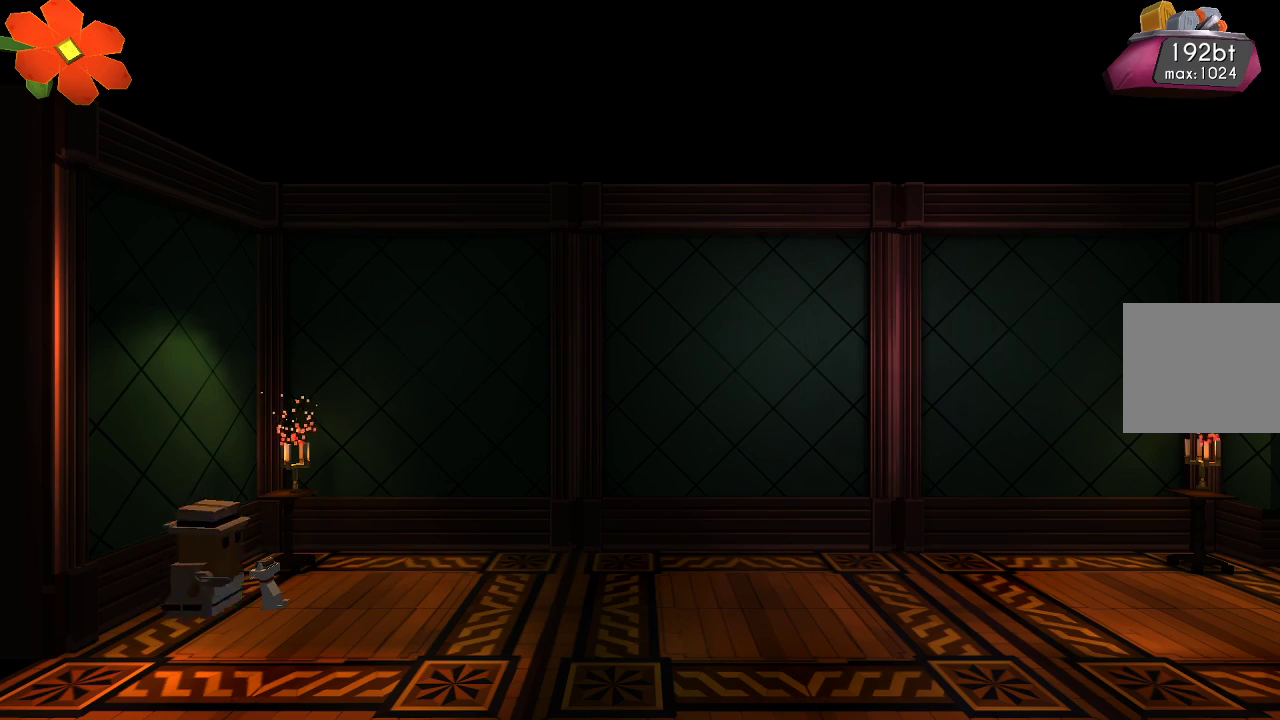
{"buttons": [], "left_stick": "right", "right_stick": "center", "events": []}
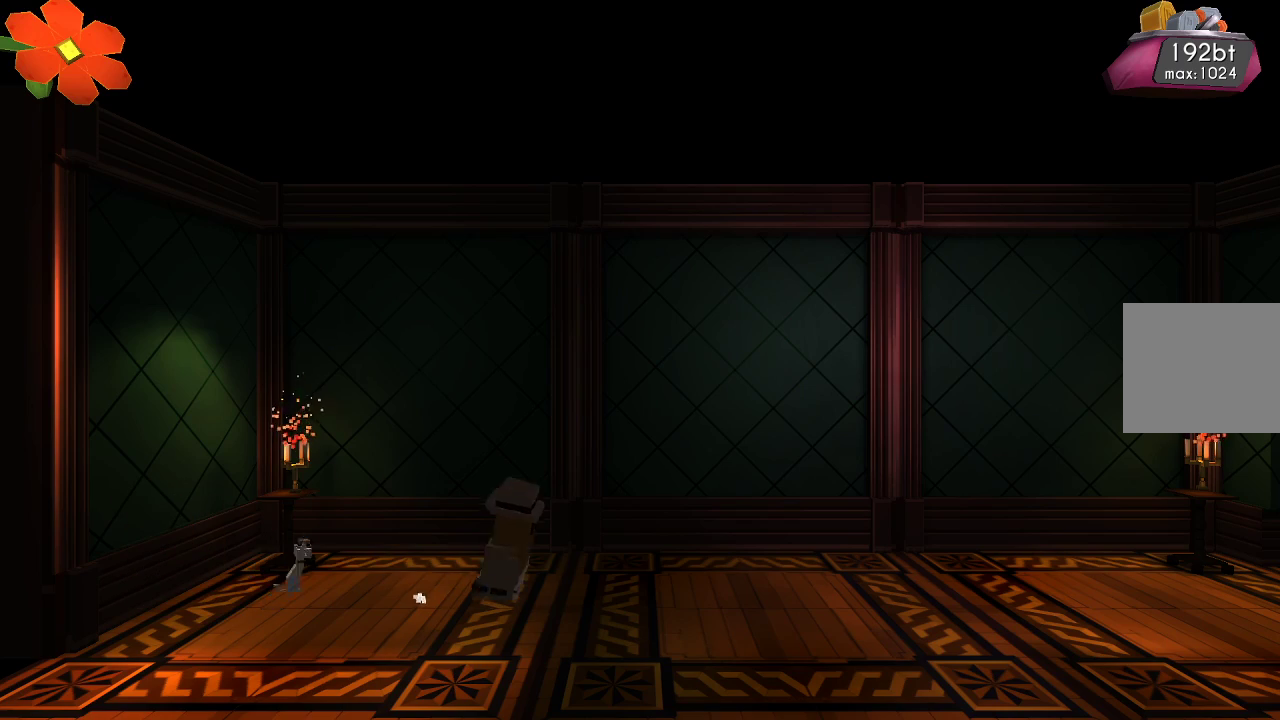
{"buttons": [], "left_stick": "right", "right_stick": "center", "events": []}
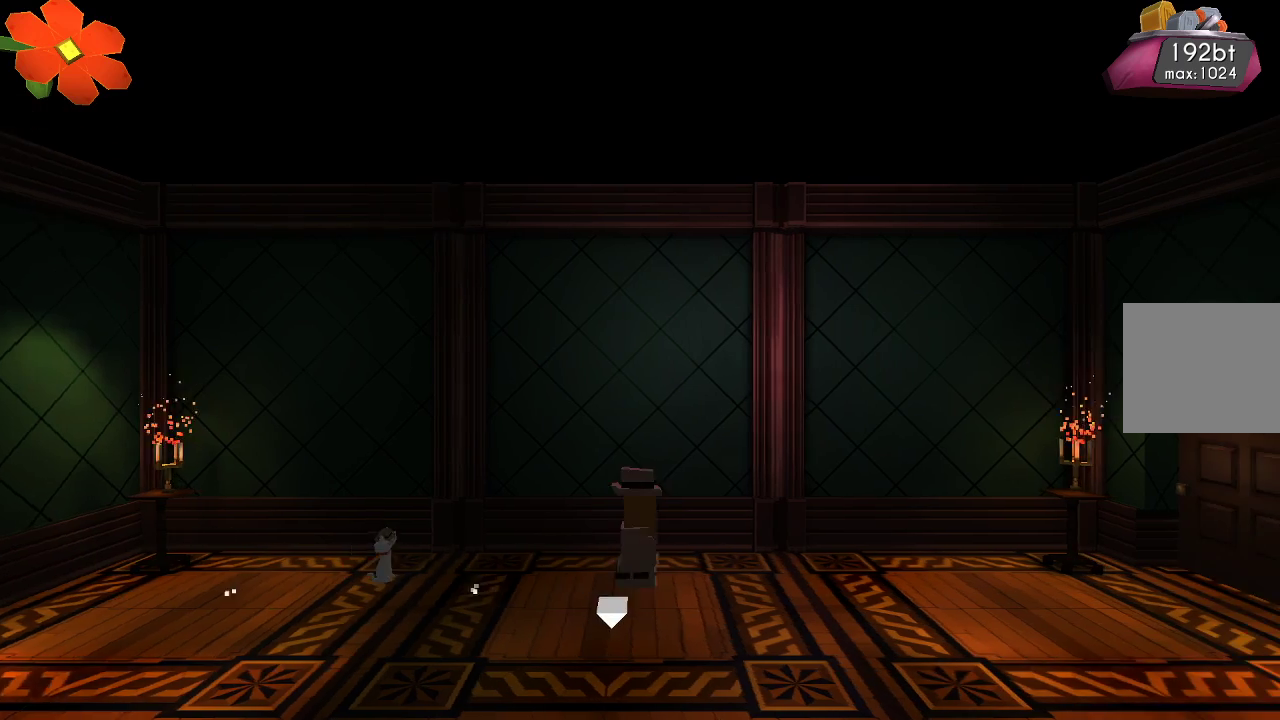
{"buttons": [], "left_stick": "up-left", "right_stick": "center", "events": [[200, "left_stick", "up-left"]]}
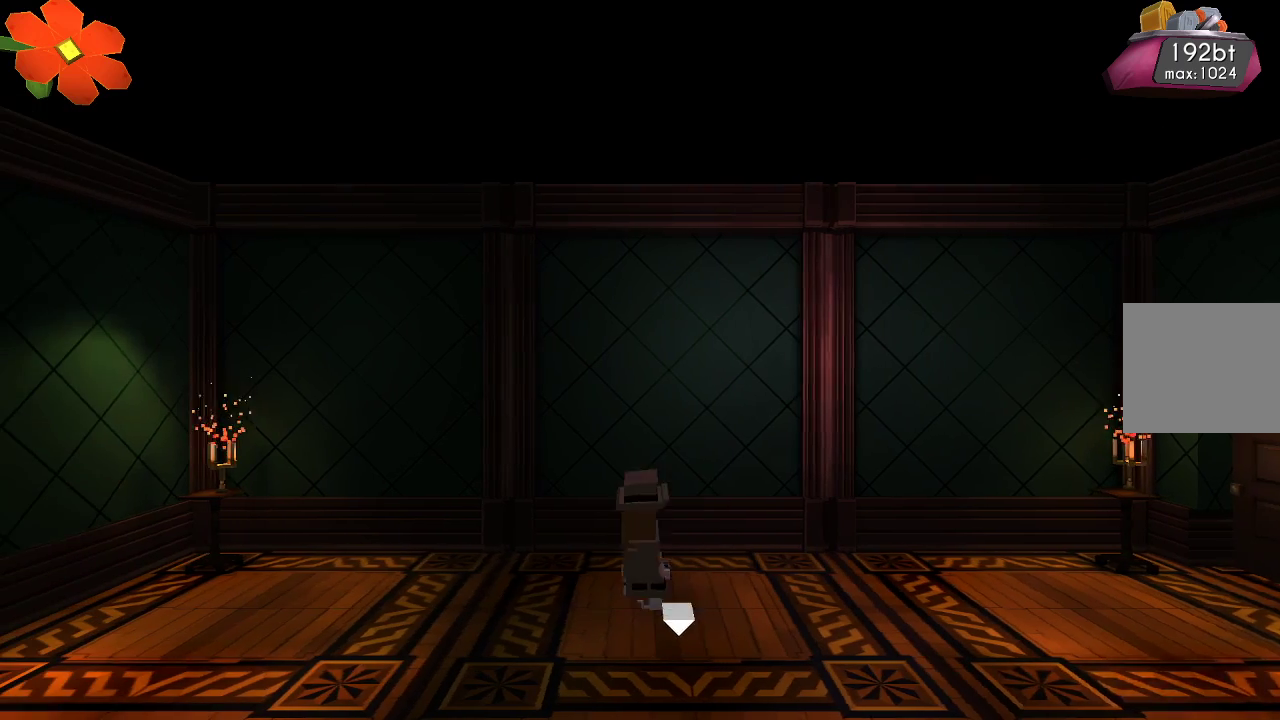
{"buttons": [], "left_stick": "left", "right_stick": "center", "events": [[300, "left_stick", "left"]]}
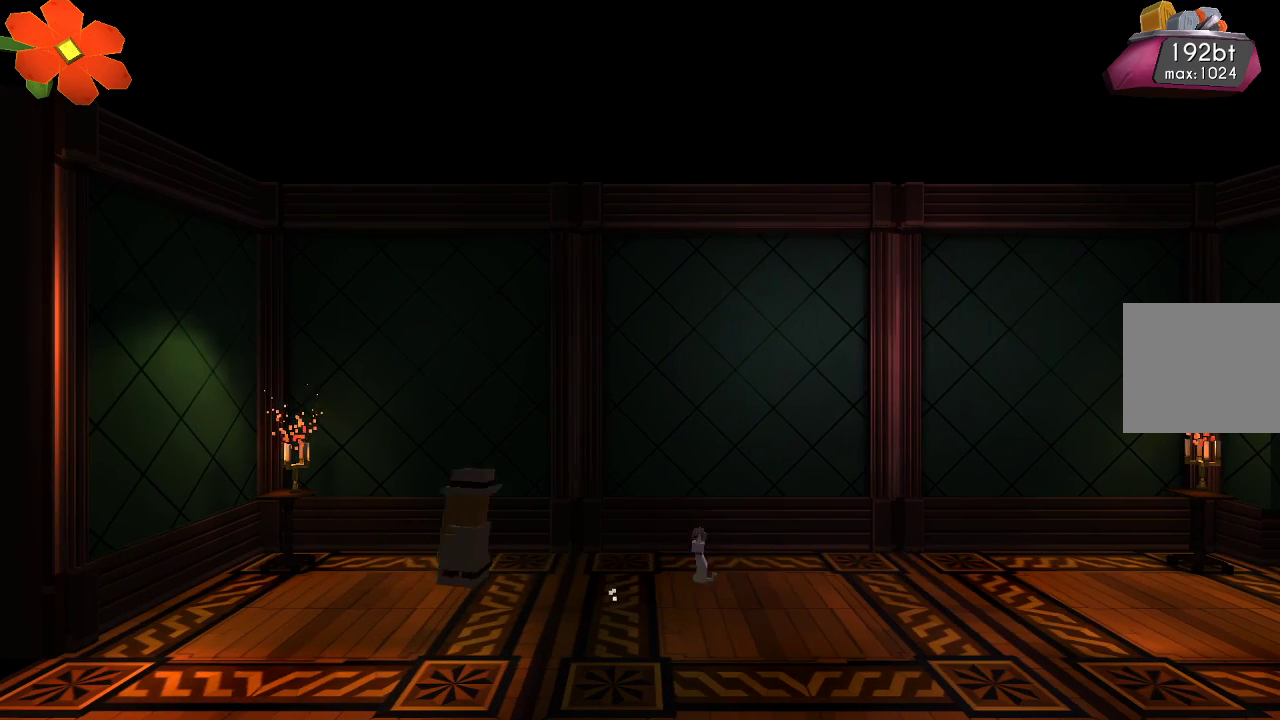
{"buttons": [], "left_stick": "right", "right_stick": "center", "events": [[167, "left_stick", "right"]]}